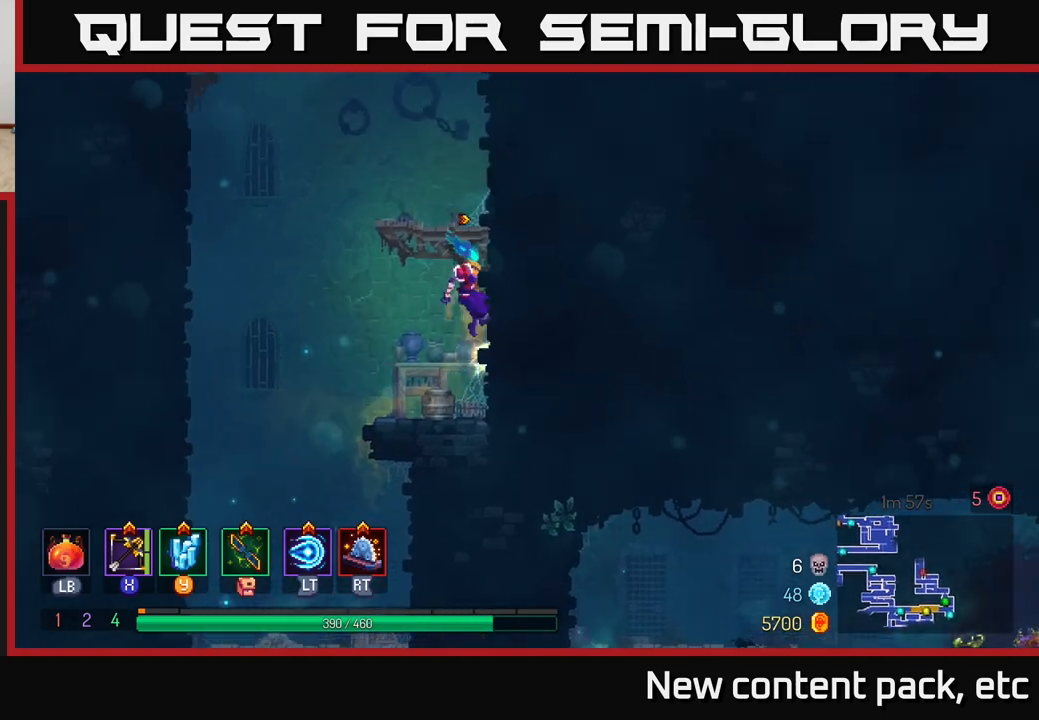
Gameplay with a controller (Xbox layout); each line is a JSON object with the inputs held at the frame after it. "events" lists button and stick changes between this image and that frame as [ms after this image, input, new state], when the widget could be followed in between.
{"buttons": ["A"], "left_stick": "right", "right_stick": "center", "events": [[33, "A", "down"], [183, "A", "up"], [400, "A", "down"]]}
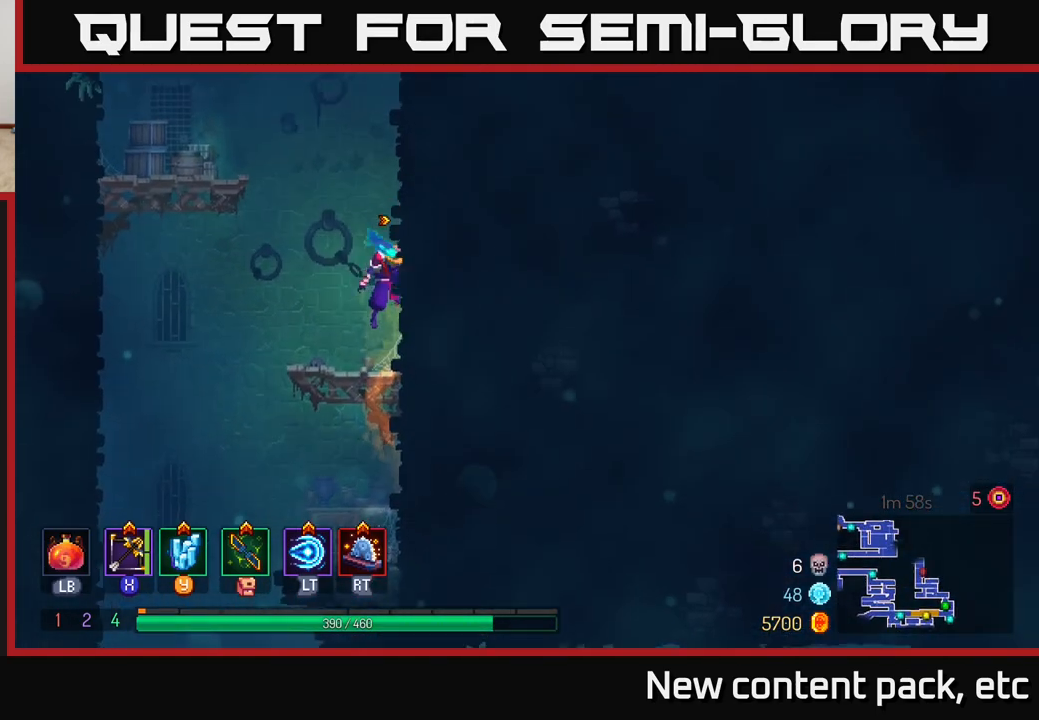
{"buttons": [], "left_stick": "right", "right_stick": "center", "events": [[50, "A", "up"]]}
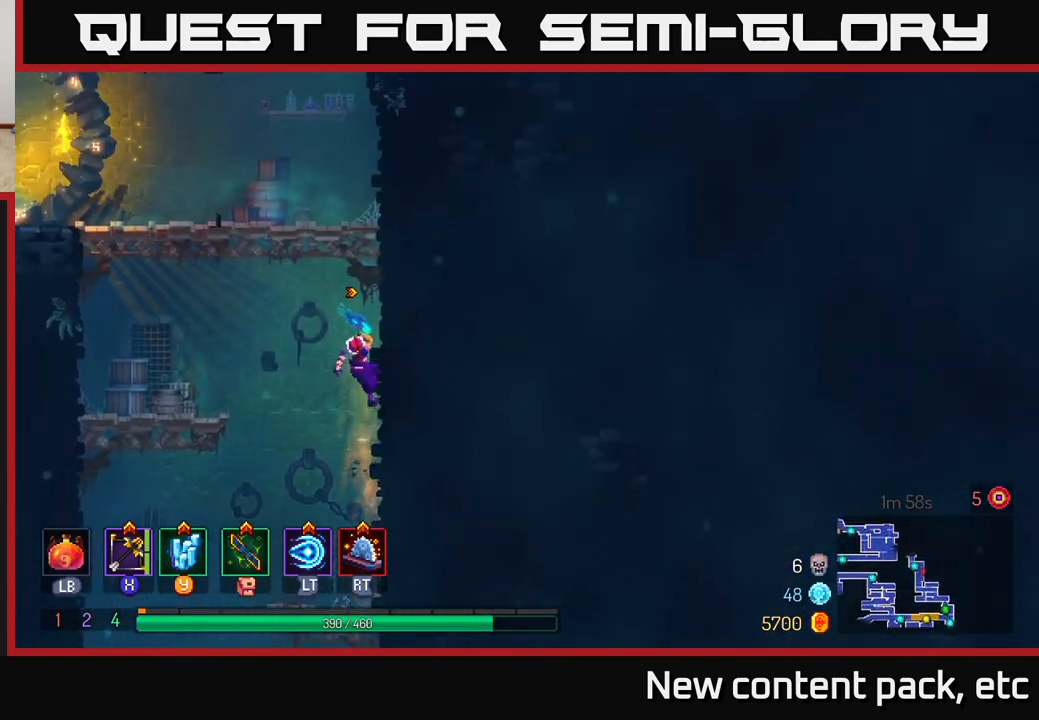
{"buttons": [], "left_stick": "left", "right_stick": "center", "events": [[67, "A", "down"], [100, "left_stick", "left"], [167, "A", "up"], [250, "A", "down"], [450, "A", "up"]]}
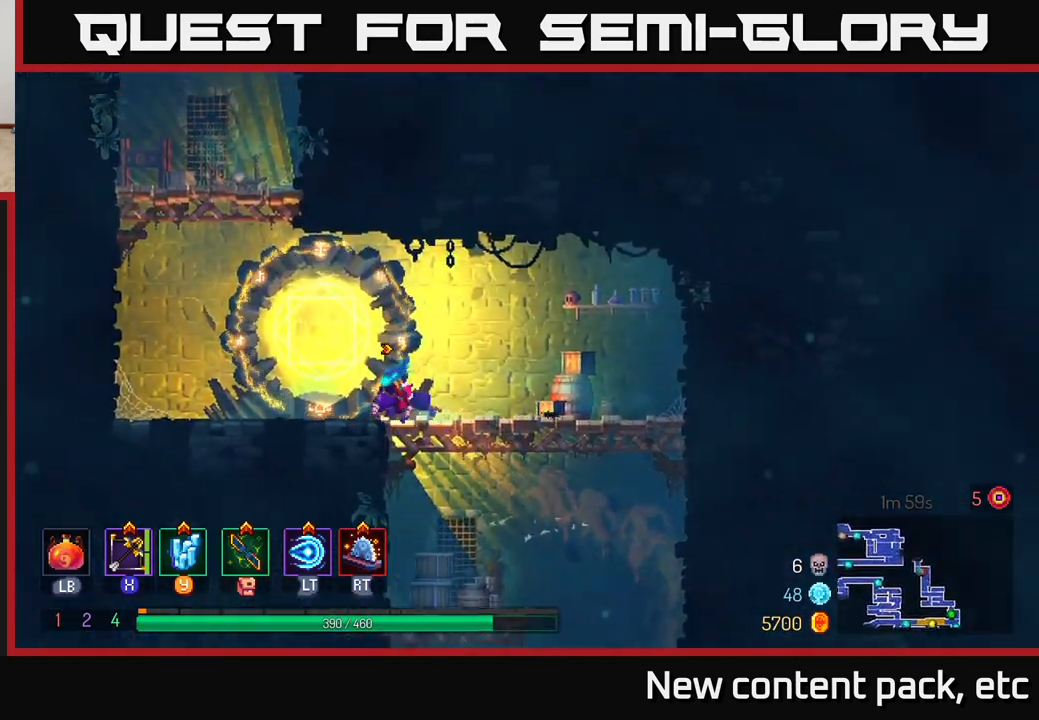
{"buttons": [], "left_stick": "left", "right_stick": "center", "events": [[233, "left_stick", "center"], [350, "A", "down"], [383, "left_stick", "left"], [483, "A", "up"]]}
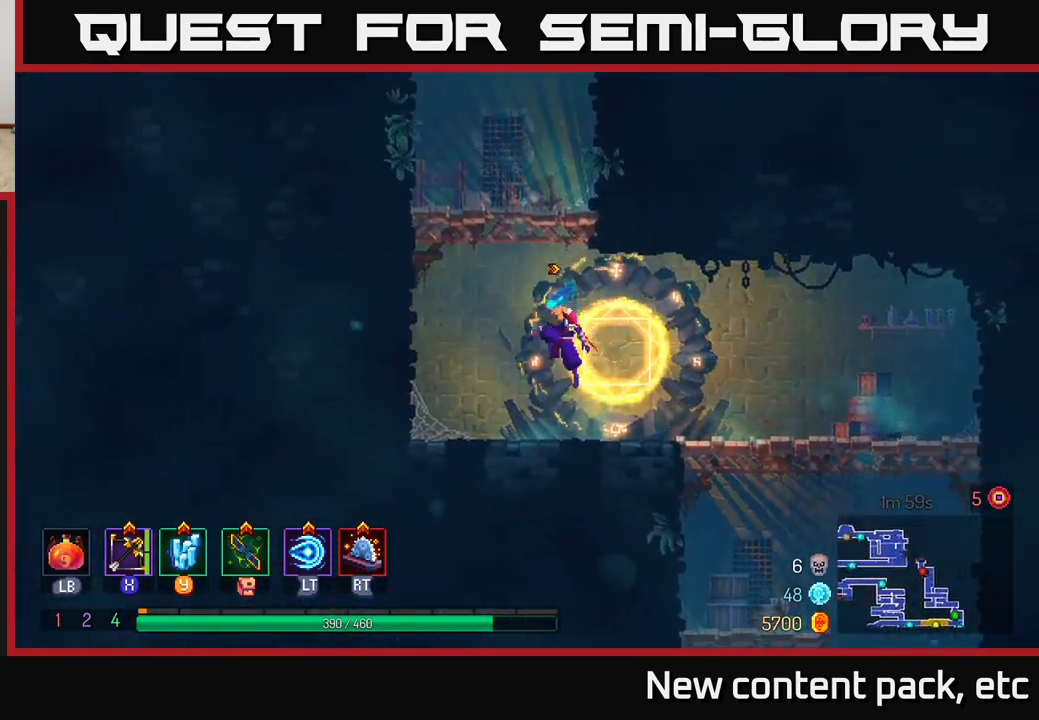
{"buttons": [], "left_stick": "left", "right_stick": "center", "events": [[33, "A", "down"], [217, "A", "up"]]}
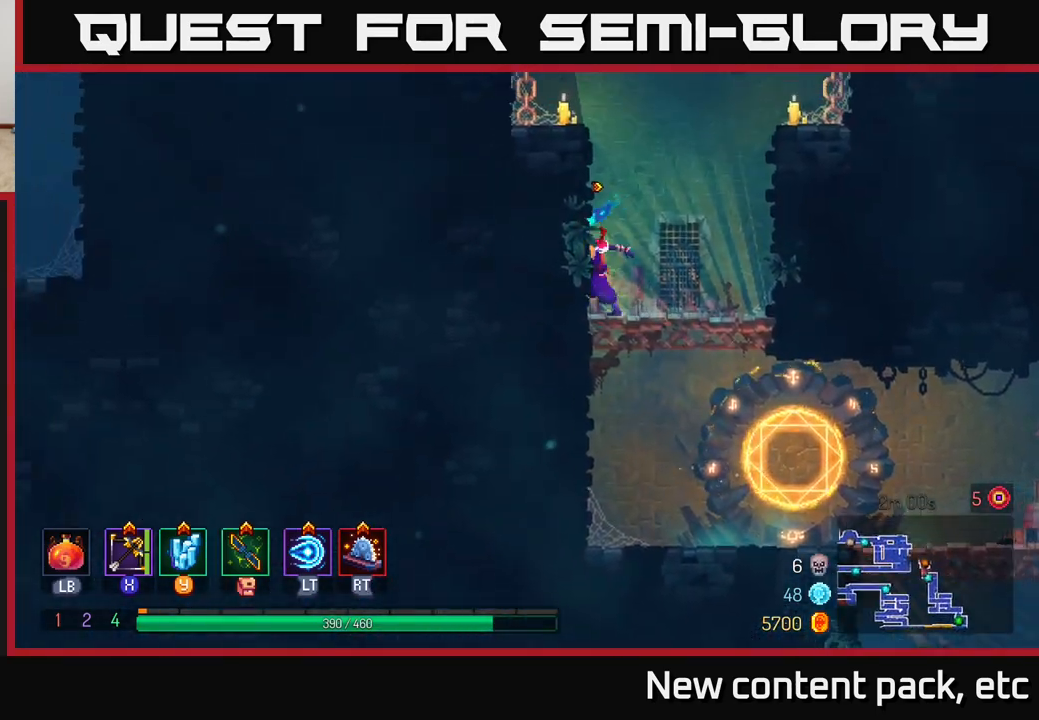
{"buttons": [], "left_stick": "left", "right_stick": "center", "events": [[33, "A", "down"], [183, "A", "up"]]}
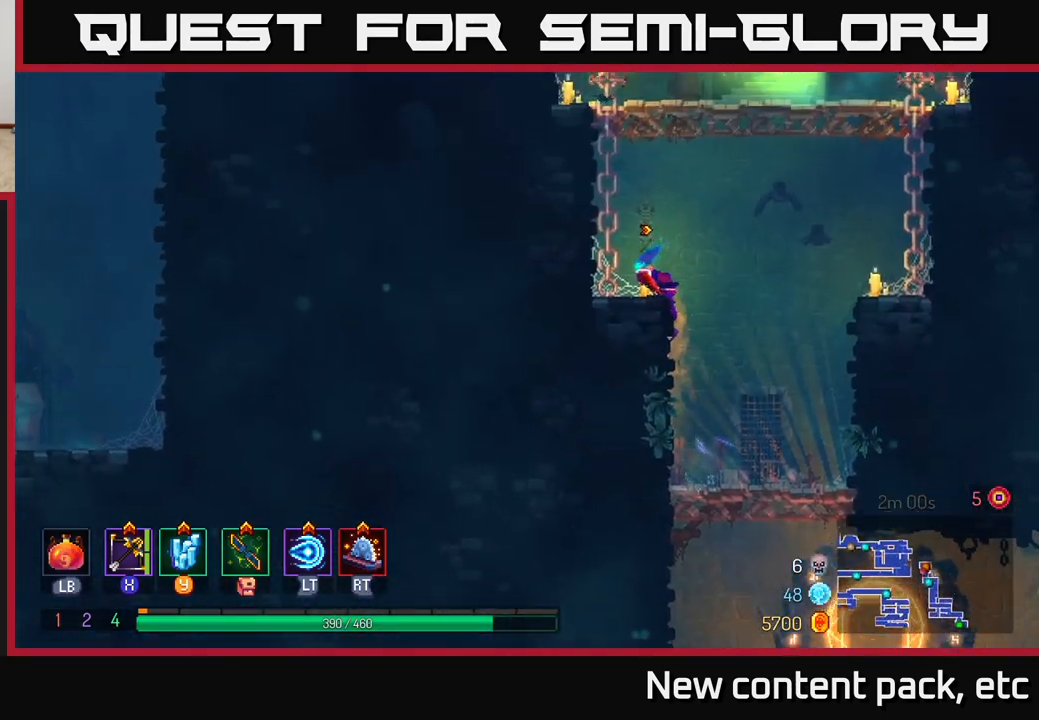
{"buttons": [], "left_stick": "right", "right_stick": "center", "events": [[50, "A", "down"], [200, "A", "up"], [433, "left_stick", "right"]]}
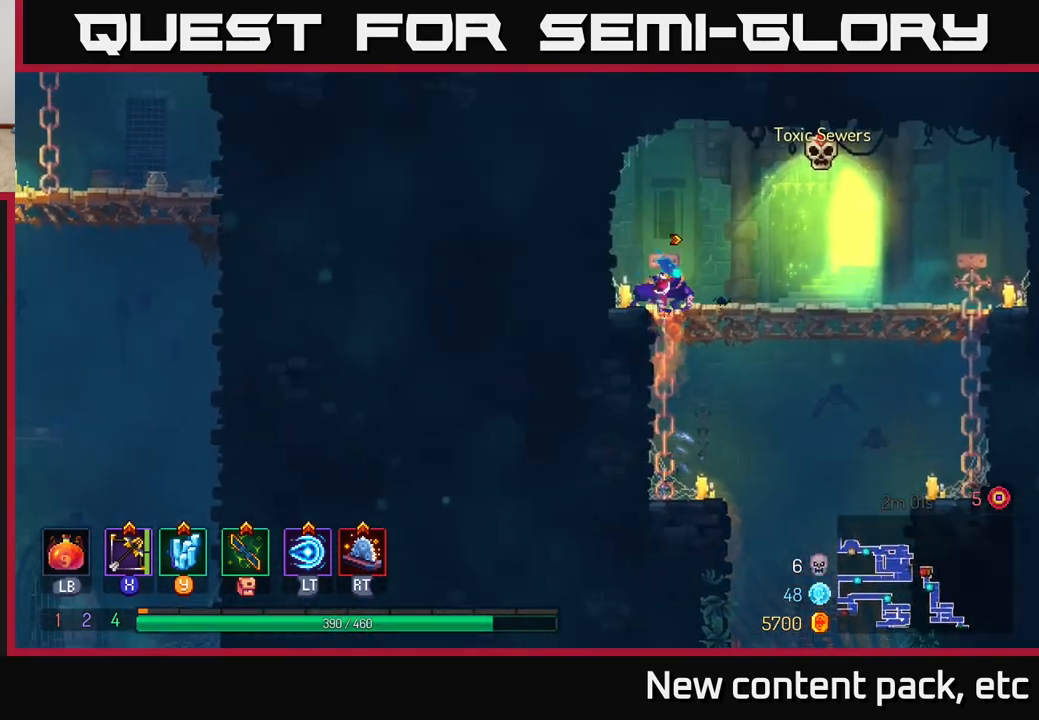
{"buttons": ["A"], "left_stick": "down", "right_stick": "center", "events": [[333, "A", "down"], [350, "left_stick", "down"], [383, "A", "up"], [433, "A", "down"]]}
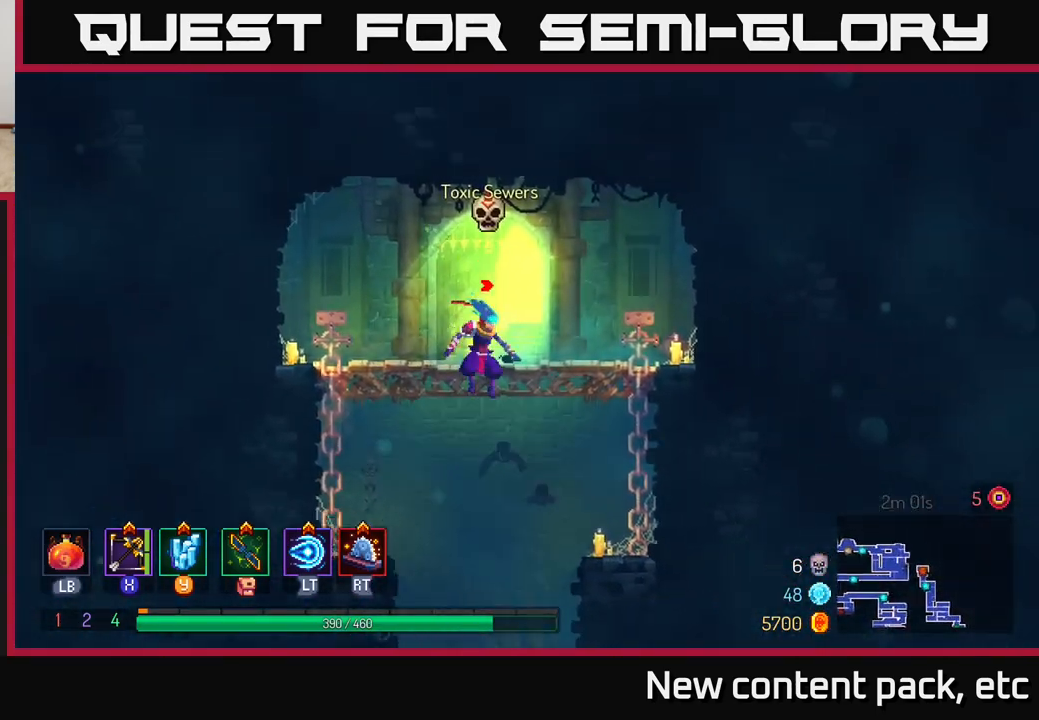
{"buttons": [], "left_stick": "center", "right_stick": "center", "events": [[33, "A", "up"], [83, "left_stick", "center"]]}
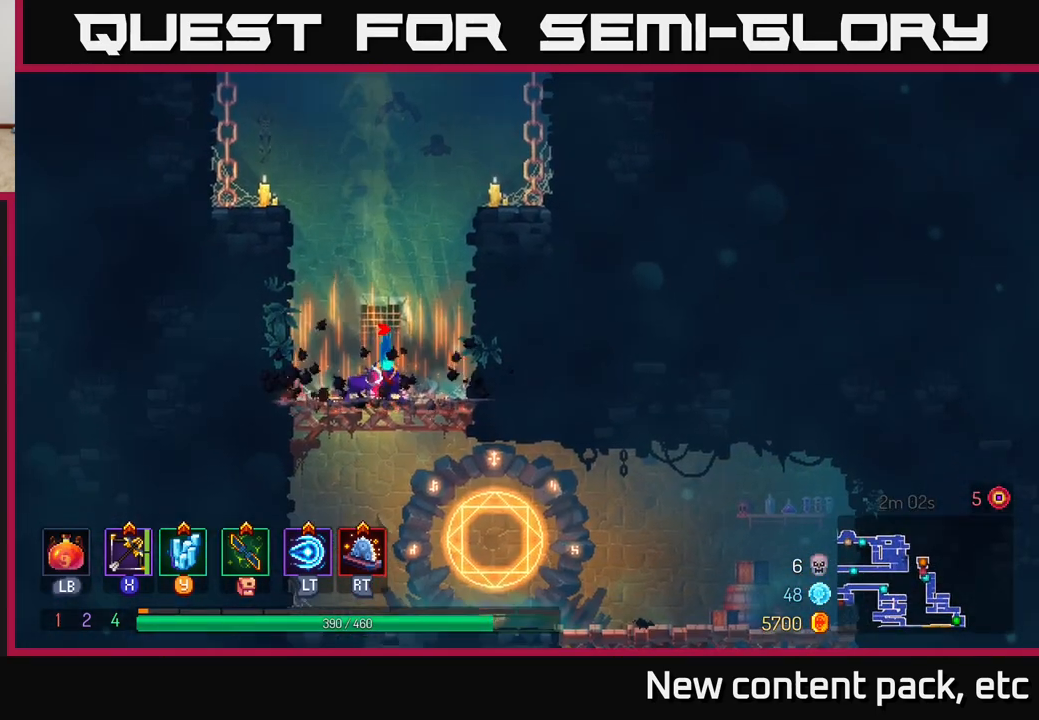
{"buttons": ["B"], "left_stick": "center", "right_stick": "center", "events": [[183, "left_stick", "down"], [217, "A", "down"], [317, "A", "up"], [400, "left_stick", "center"], [467, "B", "down"]]}
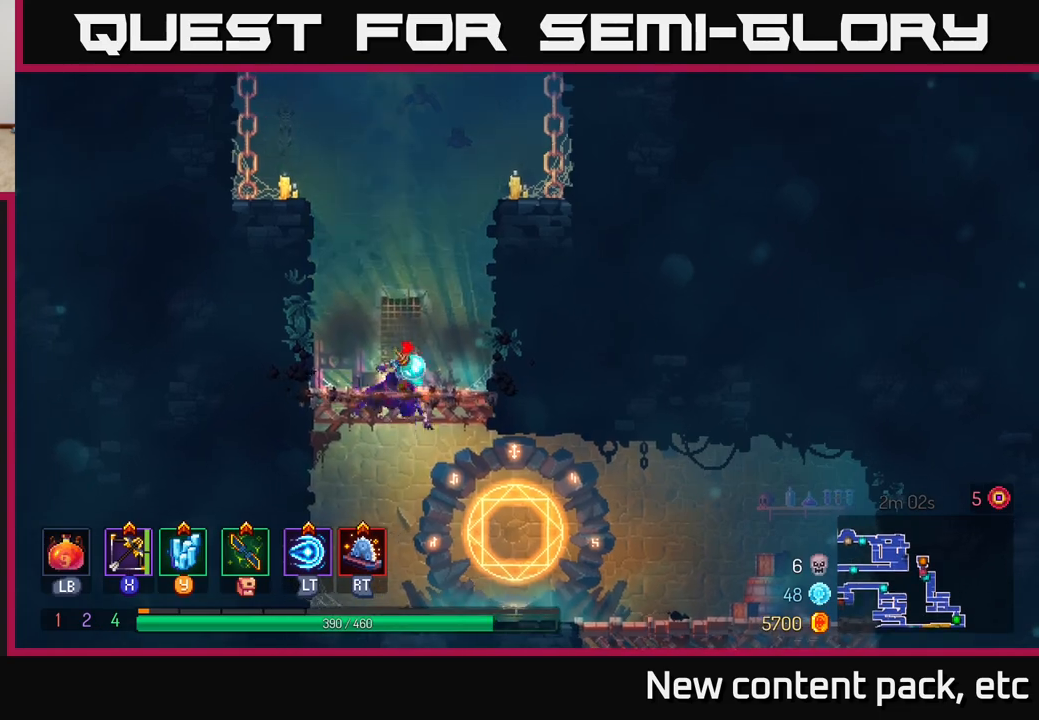
{"buttons": ["R1"], "left_stick": "left", "right_stick": "center", "events": [[33, "B", "up"], [100, "left_stick", "right"], [400, "left_stick", "left"], [450, "R1", "down"]]}
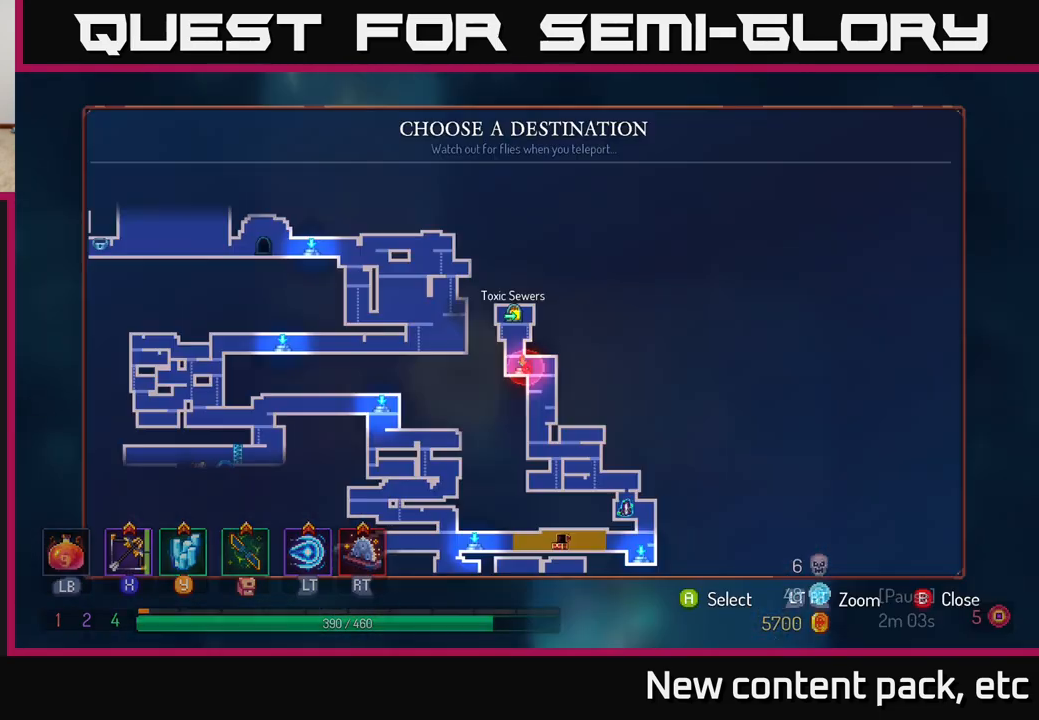
{"buttons": [], "left_stick": "down", "right_stick": "center", "events": [[17, "R1", "up"], [83, "left_stick", "center"], [450, "left_stick", "down"]]}
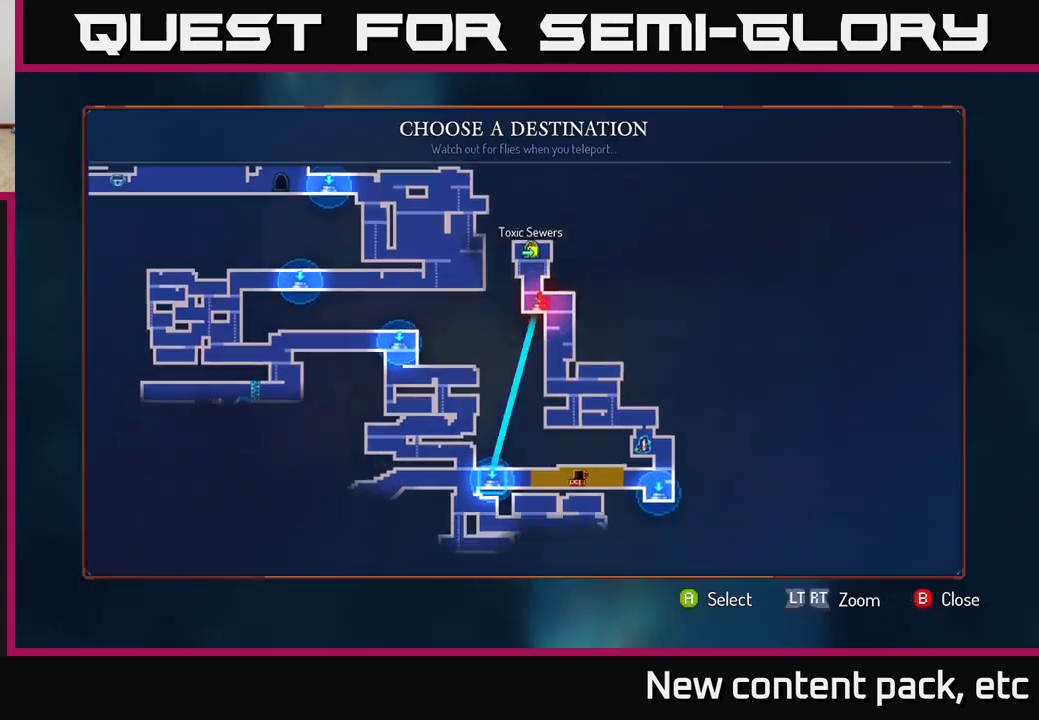
{"buttons": [], "left_stick": "center", "right_stick": "center", "events": [[117, "left_stick", "center"]]}
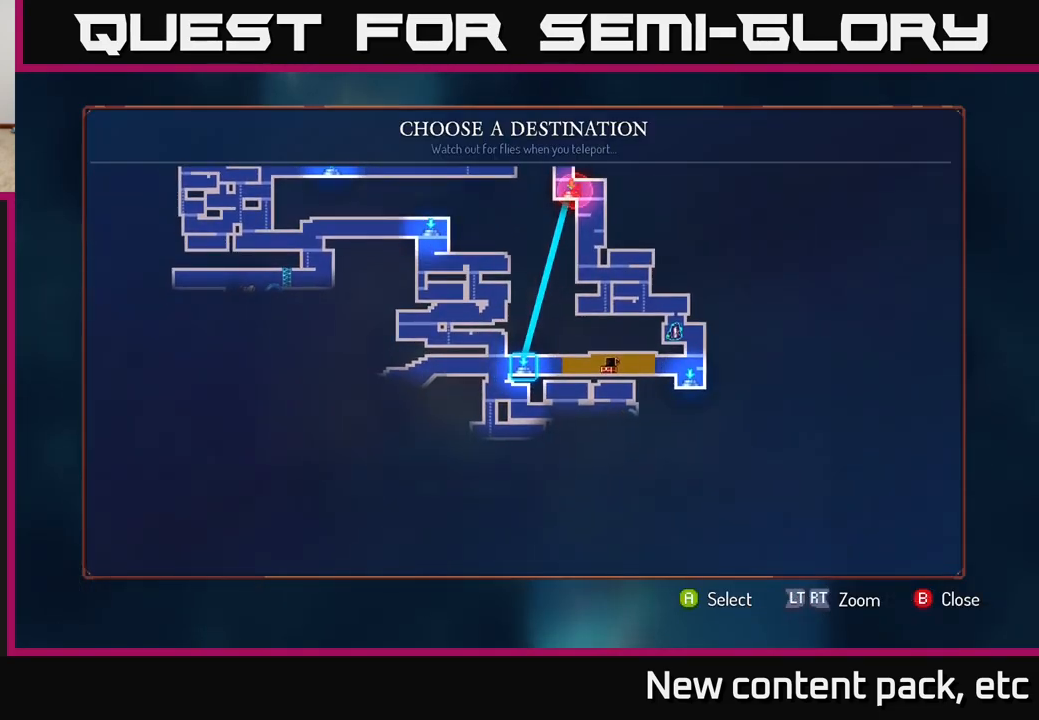
{"buttons": [], "left_stick": "center", "right_stick": "center", "events": []}
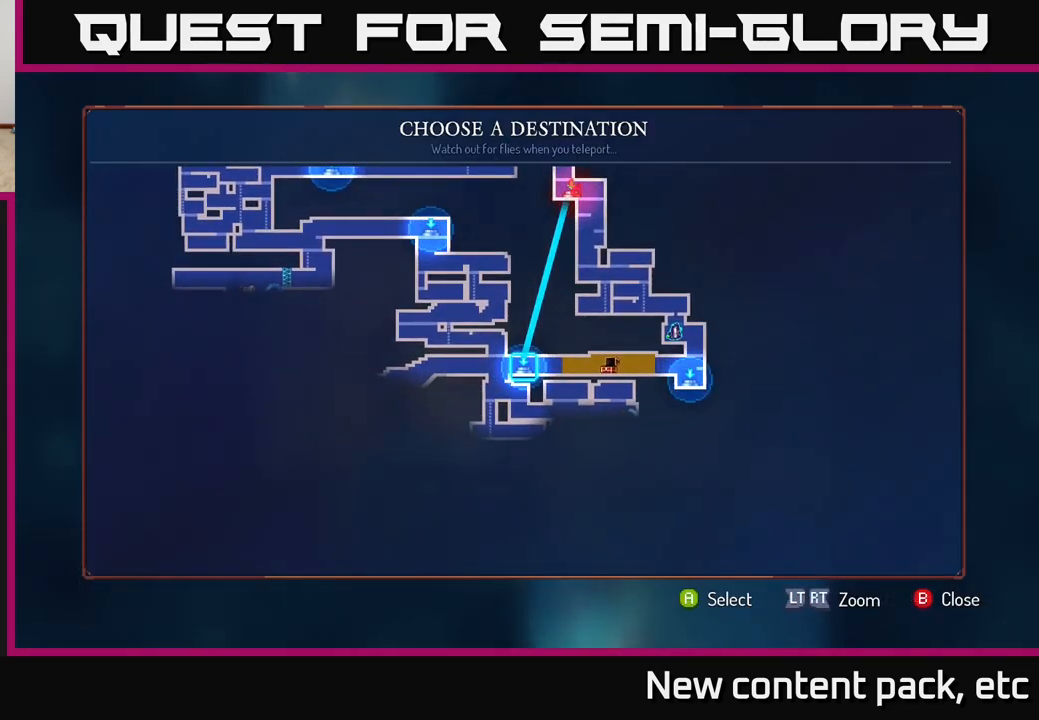
{"buttons": [], "left_stick": "center", "right_stick": "center", "events": [[233, "A", "down"], [317, "A", "up"]]}
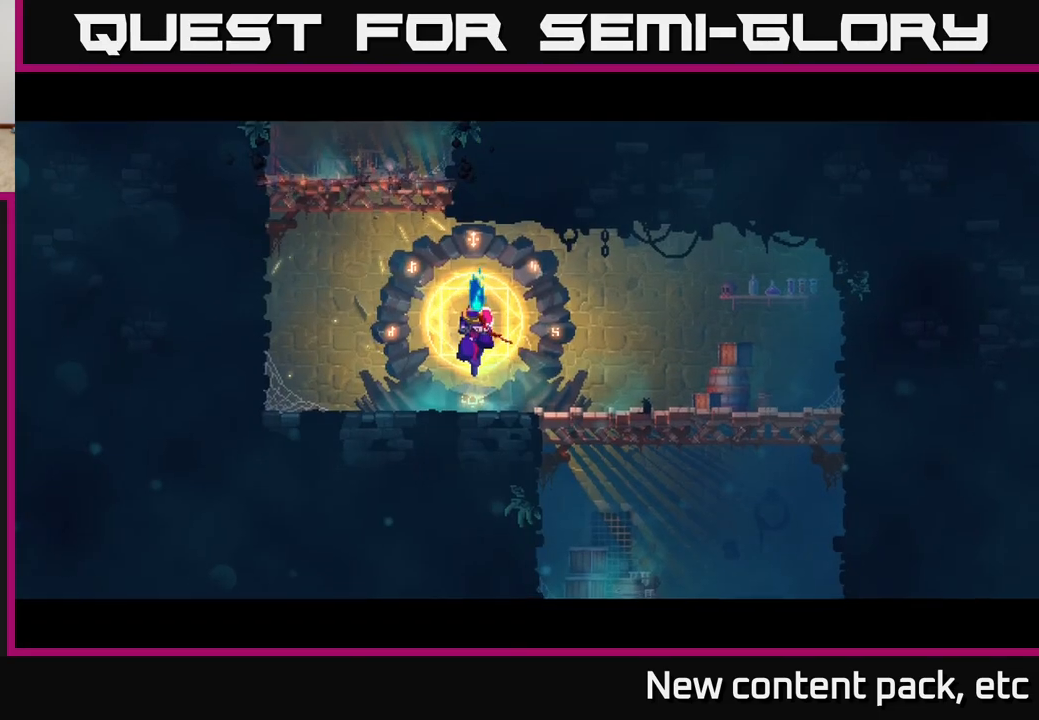
{"buttons": [], "left_stick": "center", "right_stick": "center", "events": []}
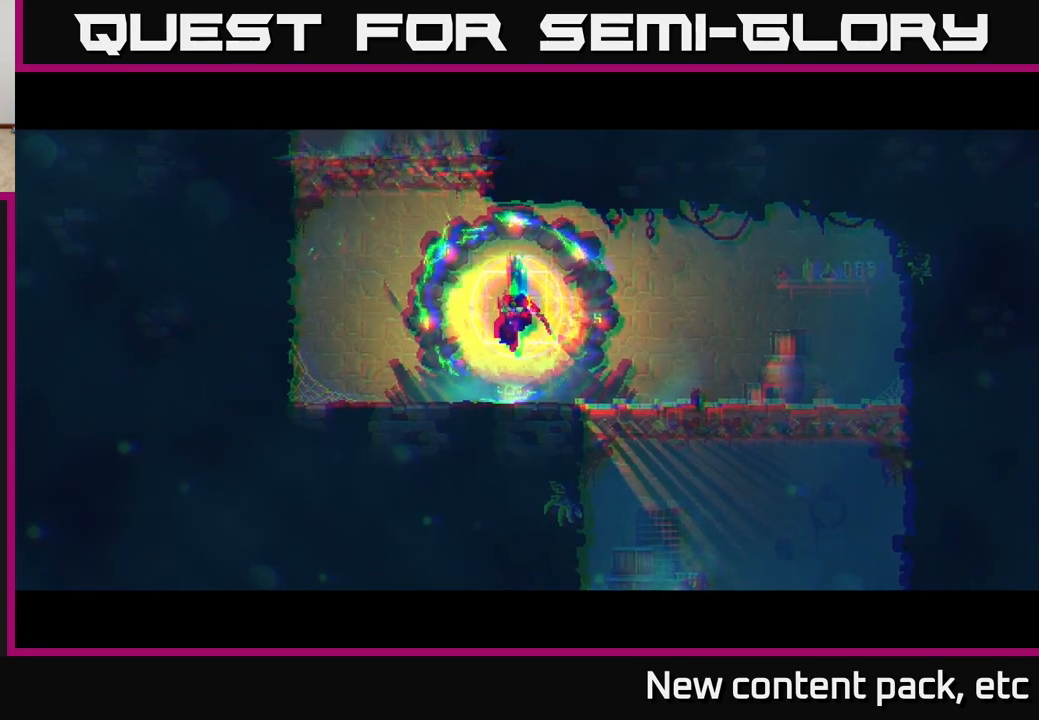
{"buttons": [], "left_stick": "center", "right_stick": "center", "events": []}
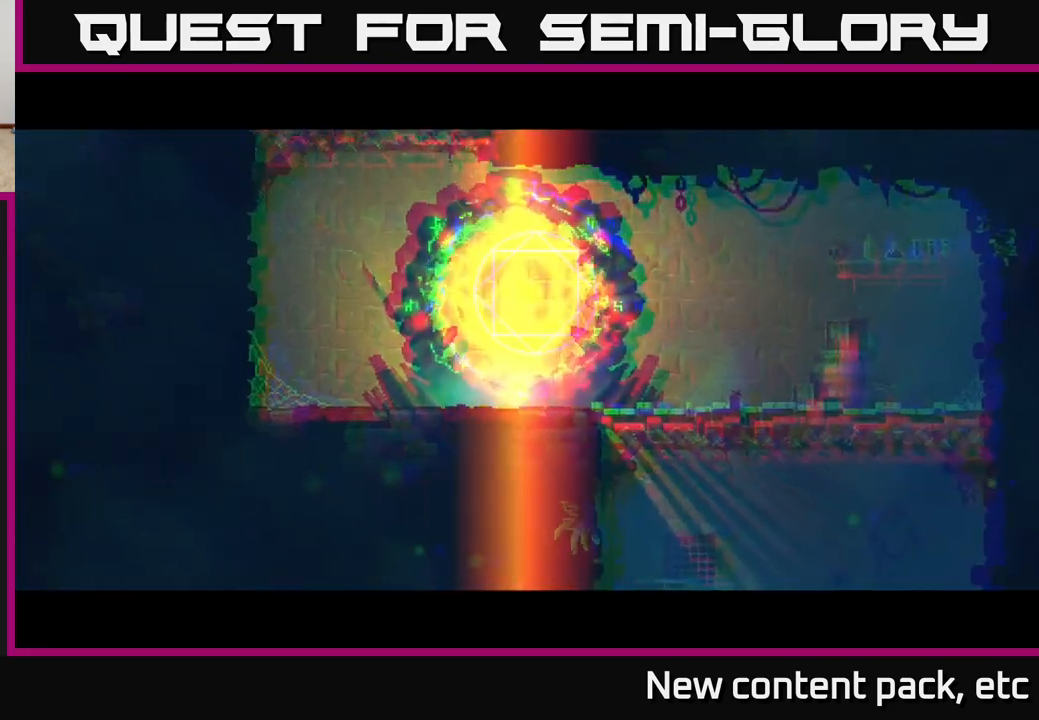
{"buttons": [], "left_stick": "center", "right_stick": "down-left", "events": [[400, "right_stick", "down-left"]]}
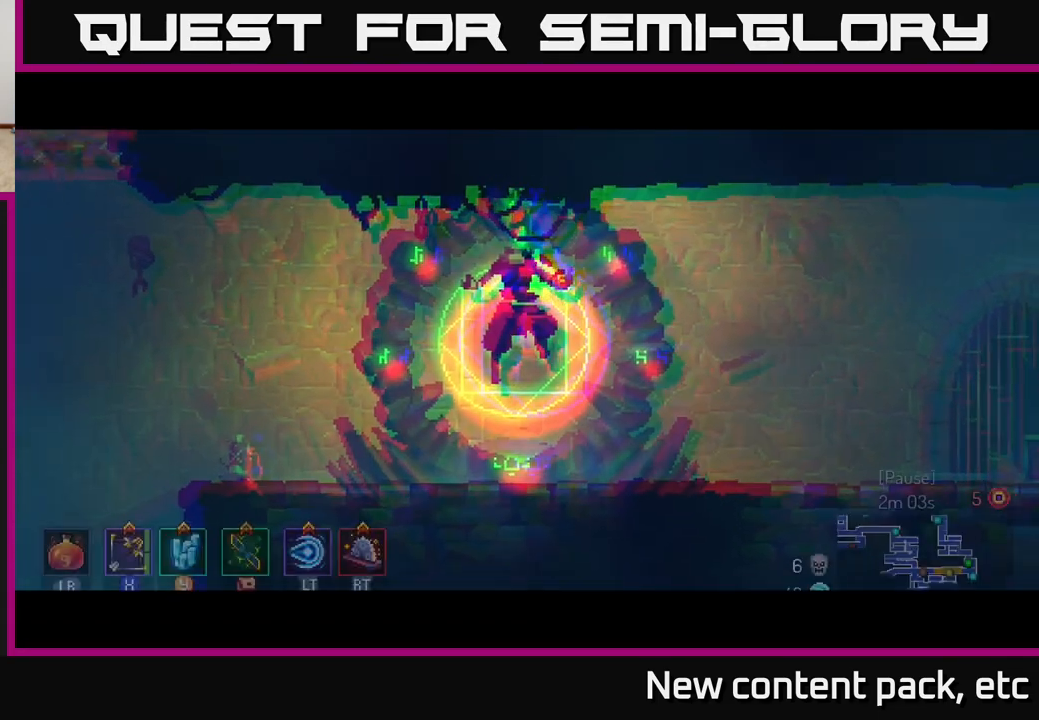
{"buttons": [], "left_stick": "left", "right_stick": "down", "events": [[33, "left_stick", "left"], [483, "right_stick", "down"]]}
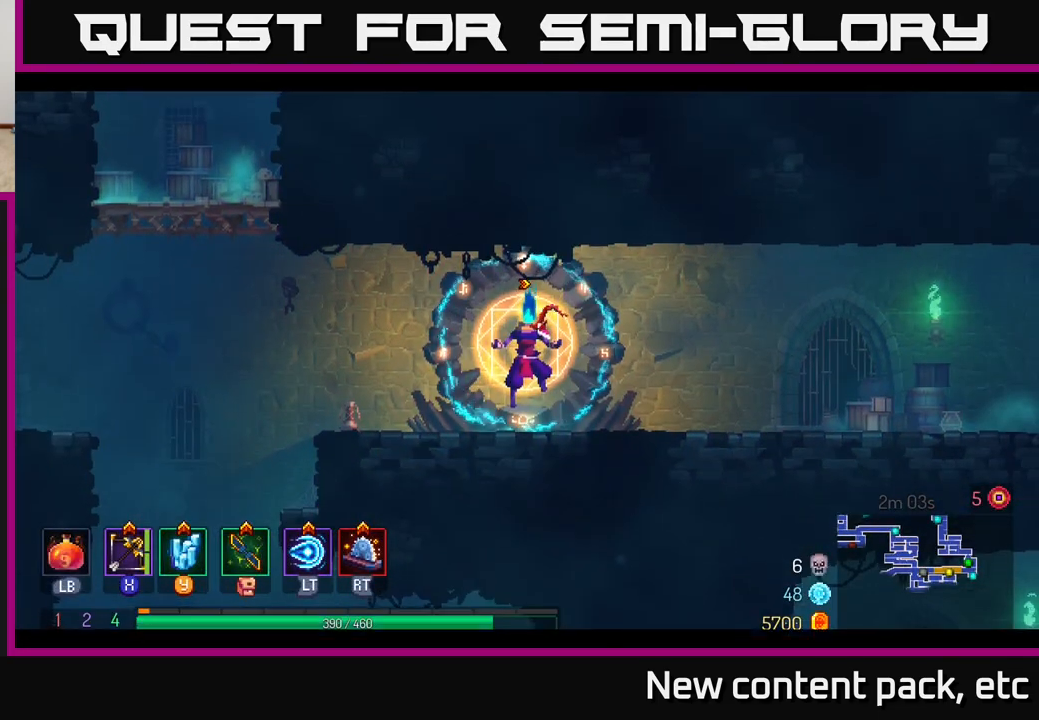
{"buttons": [], "left_stick": "left", "right_stick": "down", "events": []}
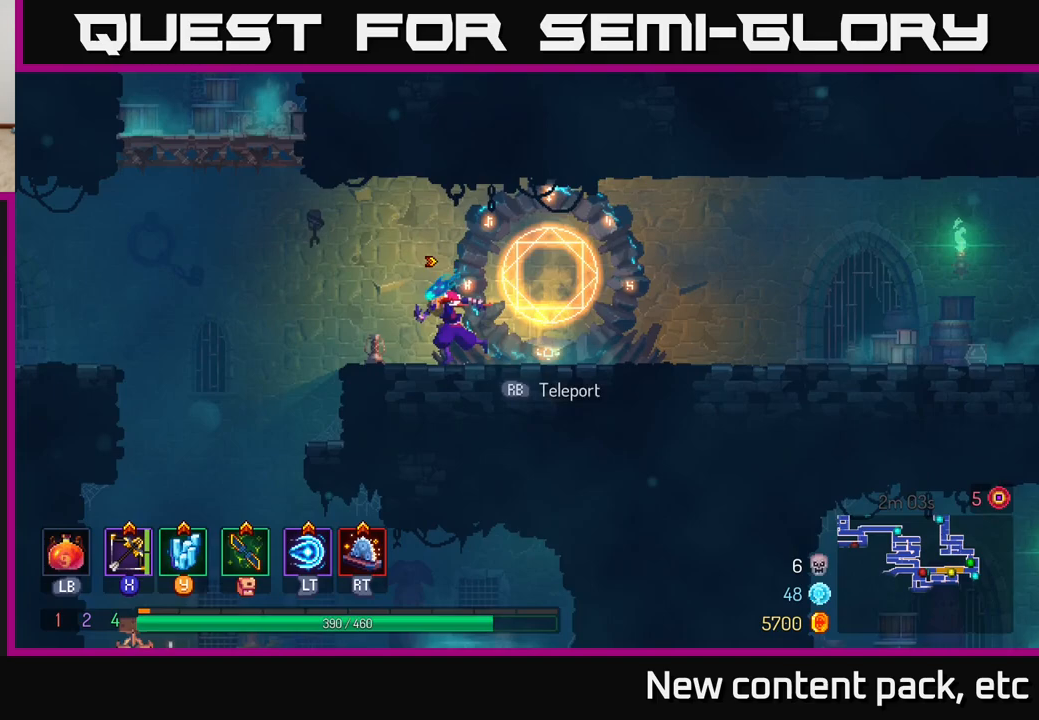
{"buttons": ["A"], "left_stick": "down", "right_stick": "center", "events": [[433, "right_stick", "center"], [467, "left_stick", "down"], [500, "A", "down"]]}
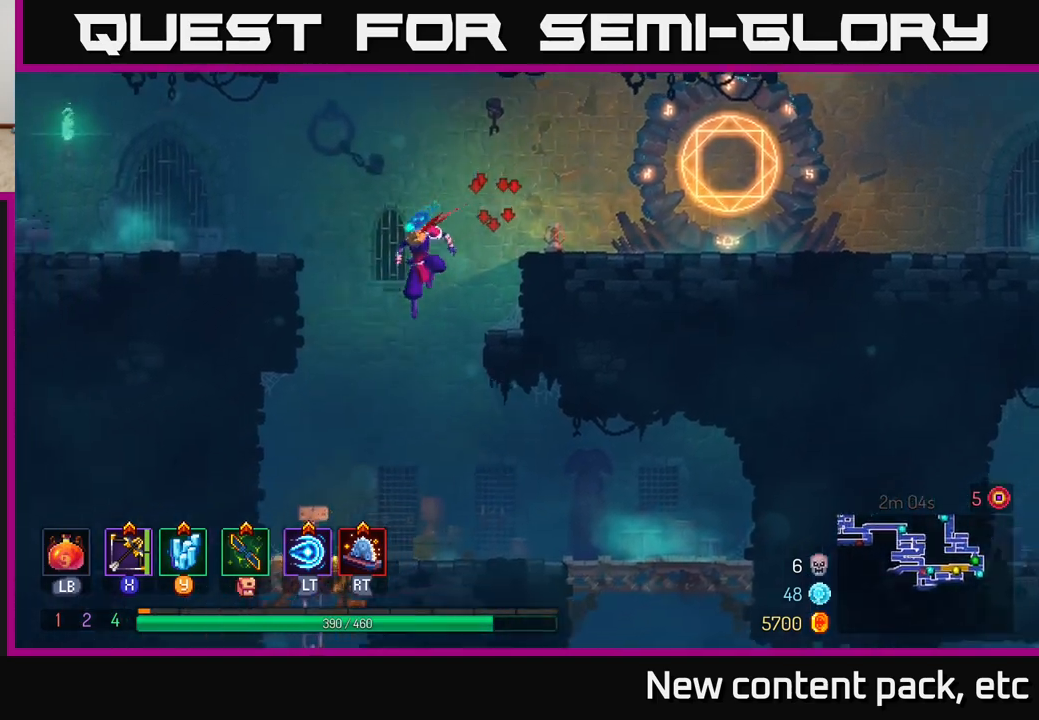
{"buttons": [], "left_stick": "left", "right_stick": "center", "events": [[100, "A", "up"], [167, "left_stick", "center"], [433, "left_stick", "left"]]}
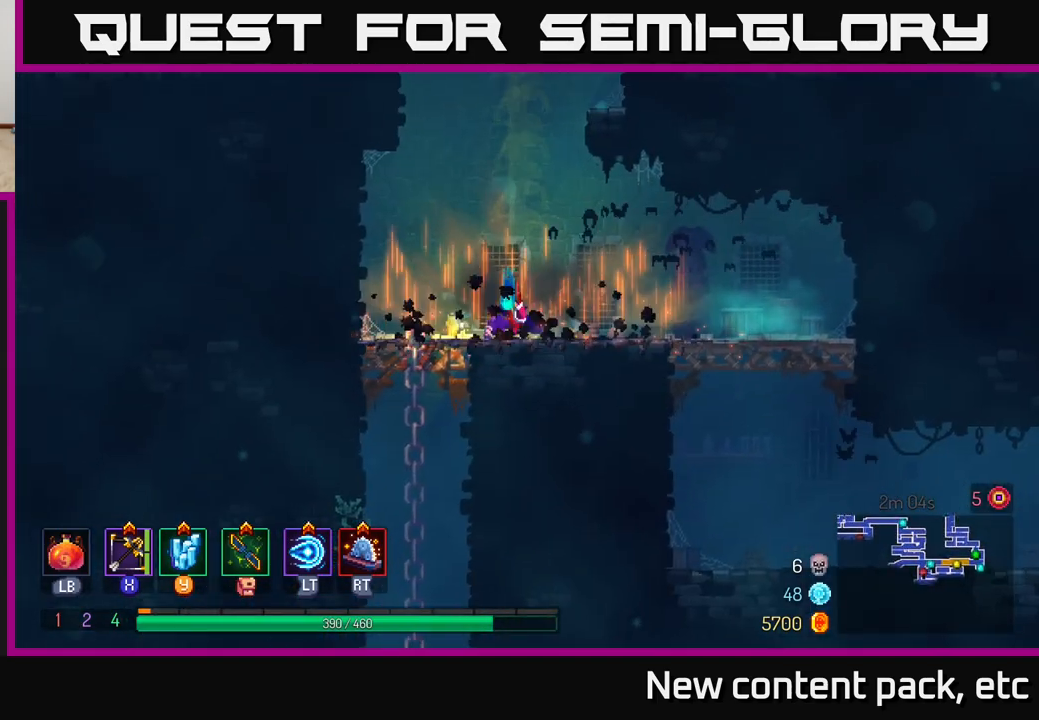
{"buttons": ["A"], "left_stick": "down", "right_stick": "center", "events": [[283, "left_stick", "down"], [317, "A", "down"], [367, "A", "up"], [417, "A", "down"]]}
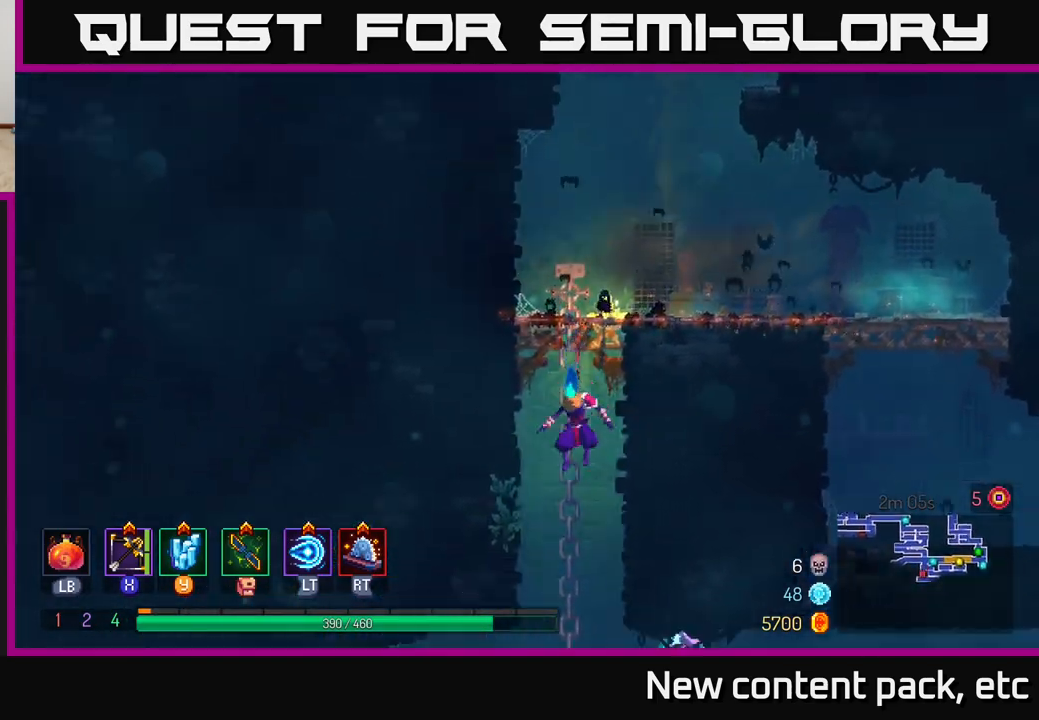
{"buttons": [], "left_stick": "center", "right_stick": "center", "events": [[17, "A", "up"], [233, "left_stick", "center"]]}
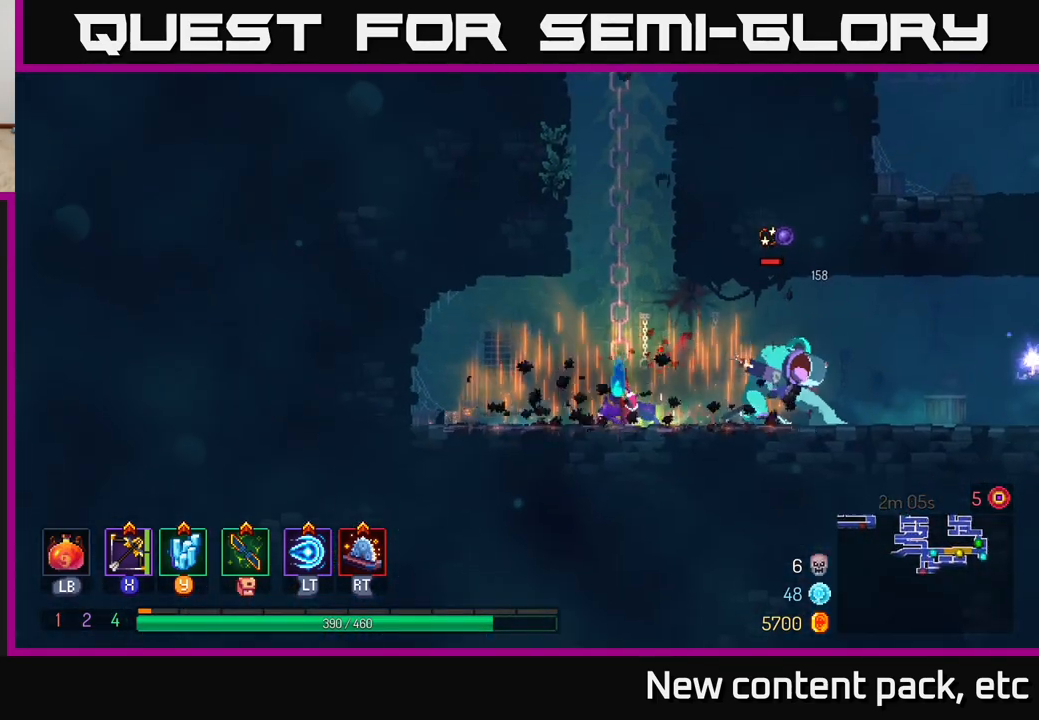
{"buttons": [], "left_stick": "down", "right_stick": "center", "events": [[33, "left_stick", "right"], [100, "X", "down"], [167, "X", "up"], [267, "left_stick", "down"]]}
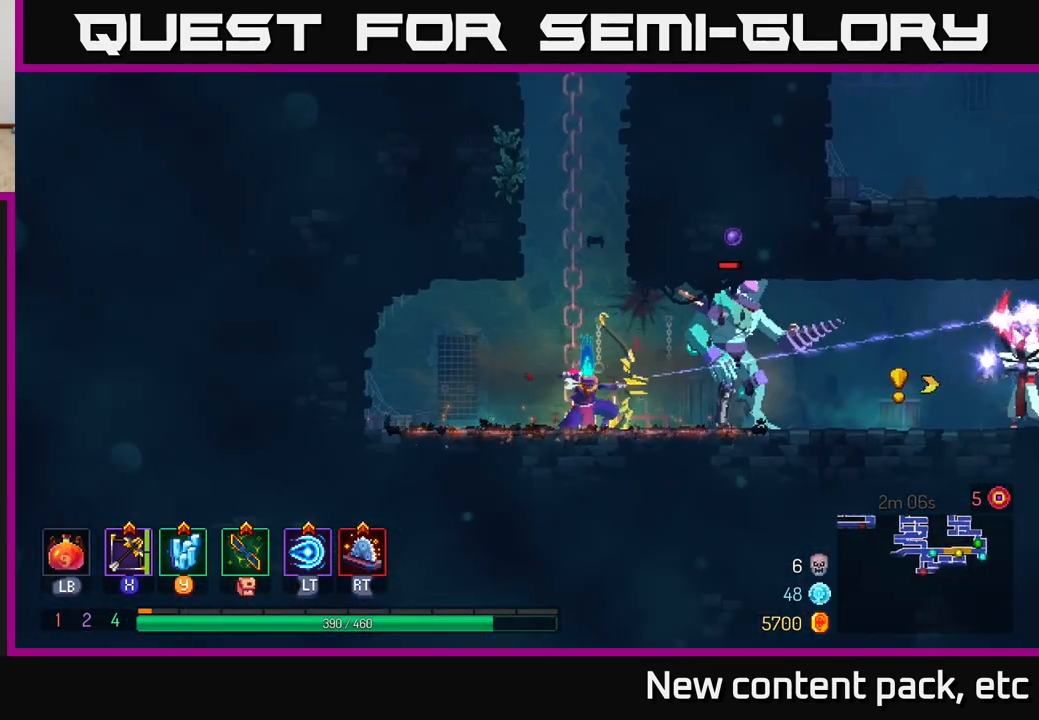
{"buttons": ["B"], "left_stick": "right", "right_stick": "center", "events": [[167, "left_stick", "center"], [417, "left_stick", "right"], [500, "B", "down"]]}
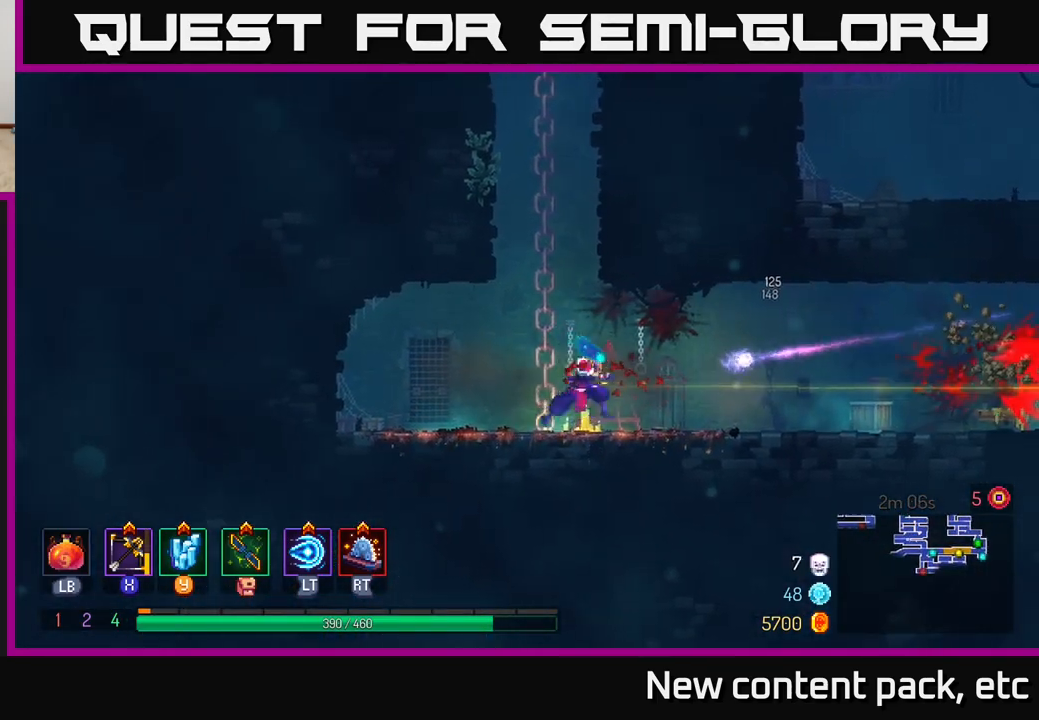
{"buttons": [], "left_stick": "right", "right_stick": "center", "events": [[83, "B", "up"], [117, "B", "down"], [217, "B", "up"]]}
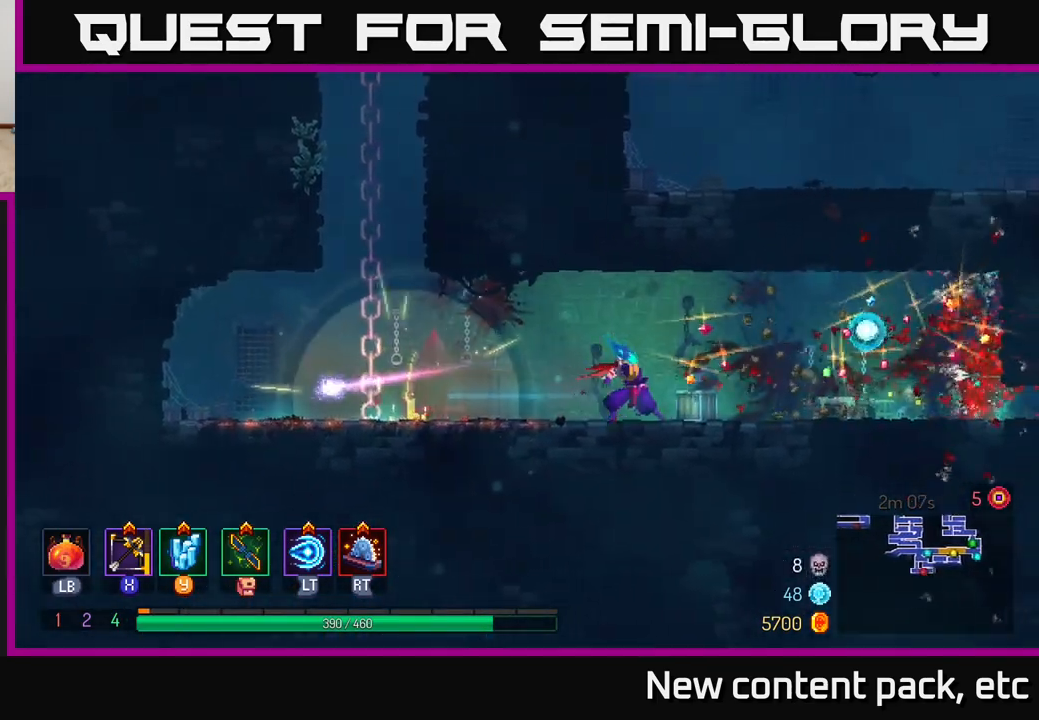
{"buttons": [], "left_stick": "right", "right_stick": "center", "events": []}
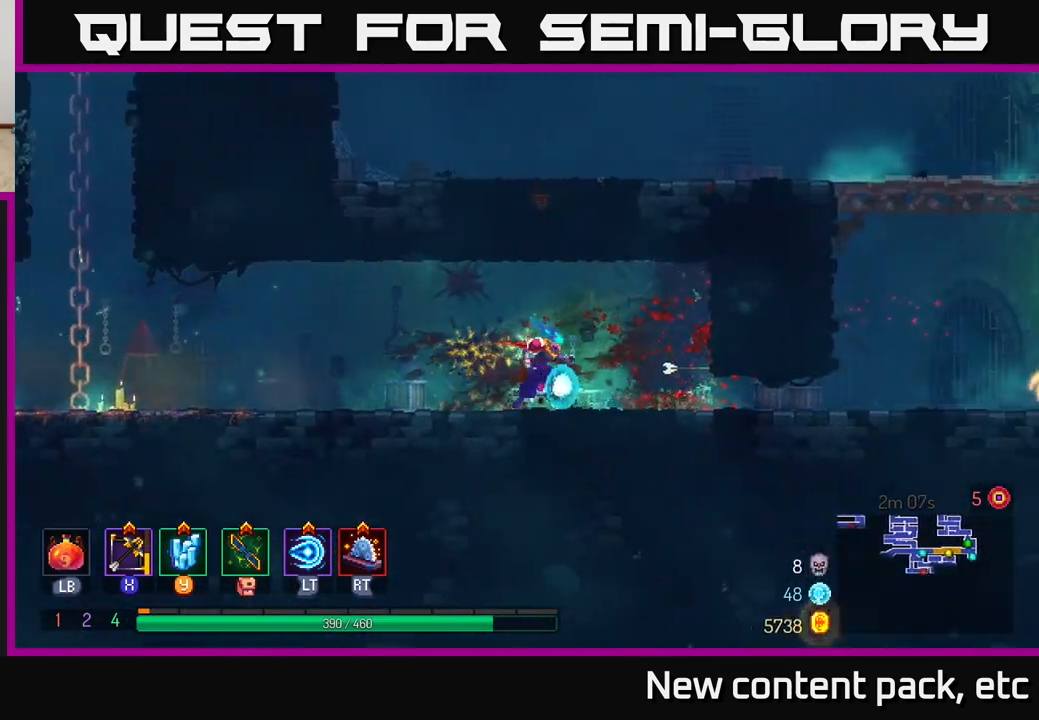
{"buttons": [], "left_stick": "right", "right_stick": "center", "events": [[233, "B", "down"], [333, "B", "up"]]}
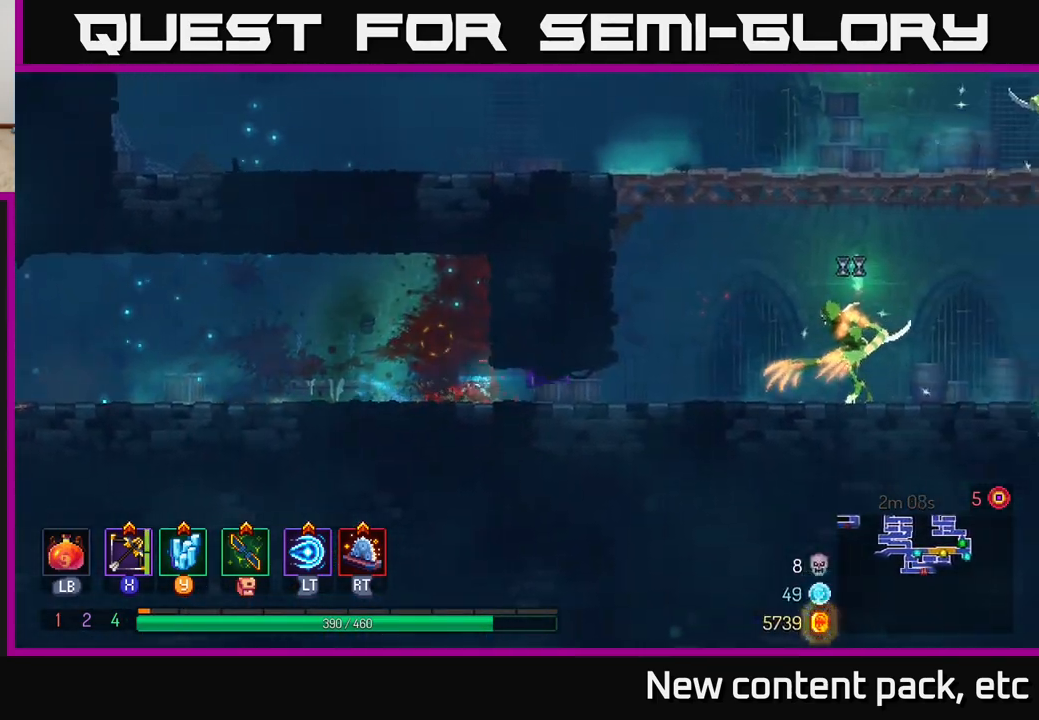
{"buttons": [], "left_stick": "down", "right_stick": "center", "events": [[133, "X", "down"], [200, "X", "up"], [383, "left_stick", "down"]]}